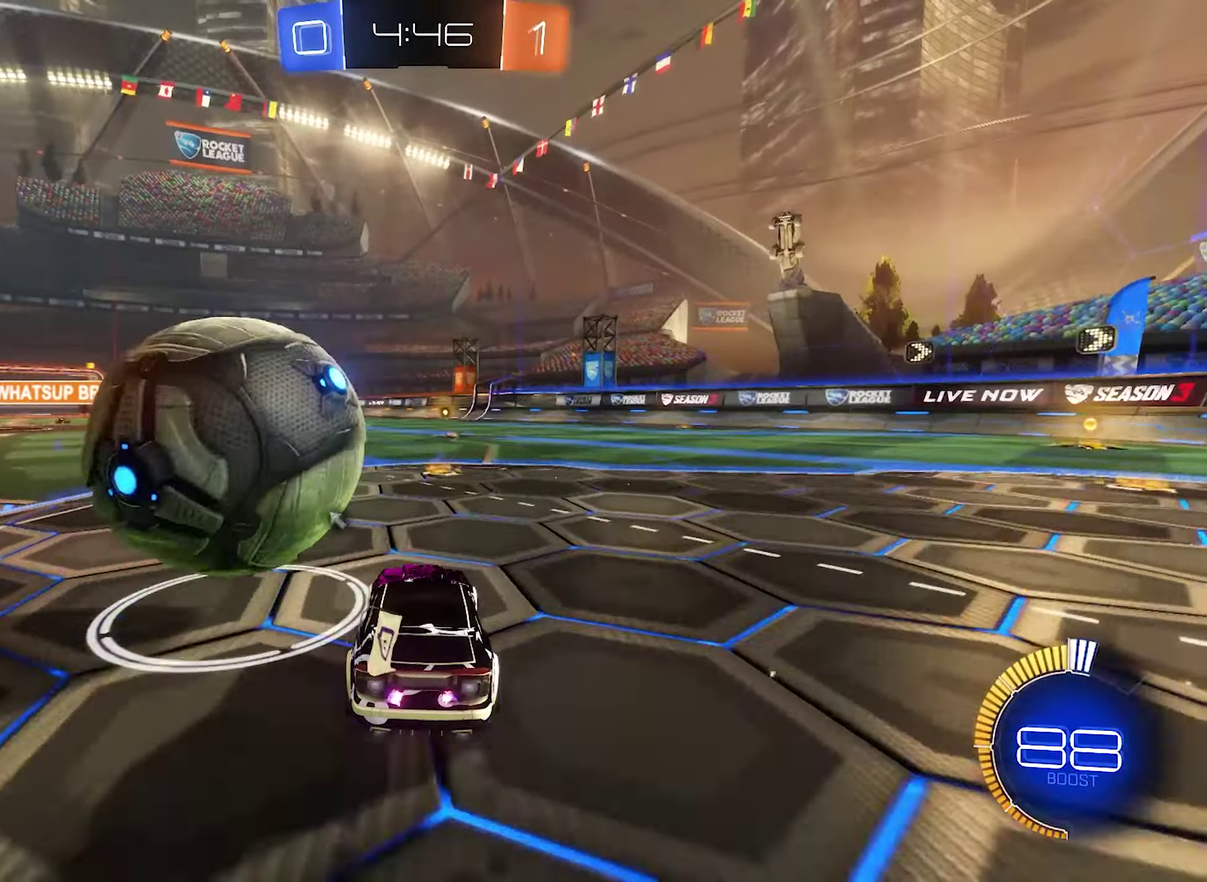
Gameplay with a controller (Xbox layout); each line is a JSON object with the inputs held at the frame after it. "events" lists button and stick changes between this image and that frame as [ms after this image, input, new state], when the widget could be followed in between.
{"buttons": [], "left_stick": "center", "right_stick": "center", "events": [[34, "left_stick", "left"], [200, "B", "up"], [234, "left_stick", "center"], [334, "R2", "up"], [334, "left_stick", "left"], [400, "left_stick", "center"]]}
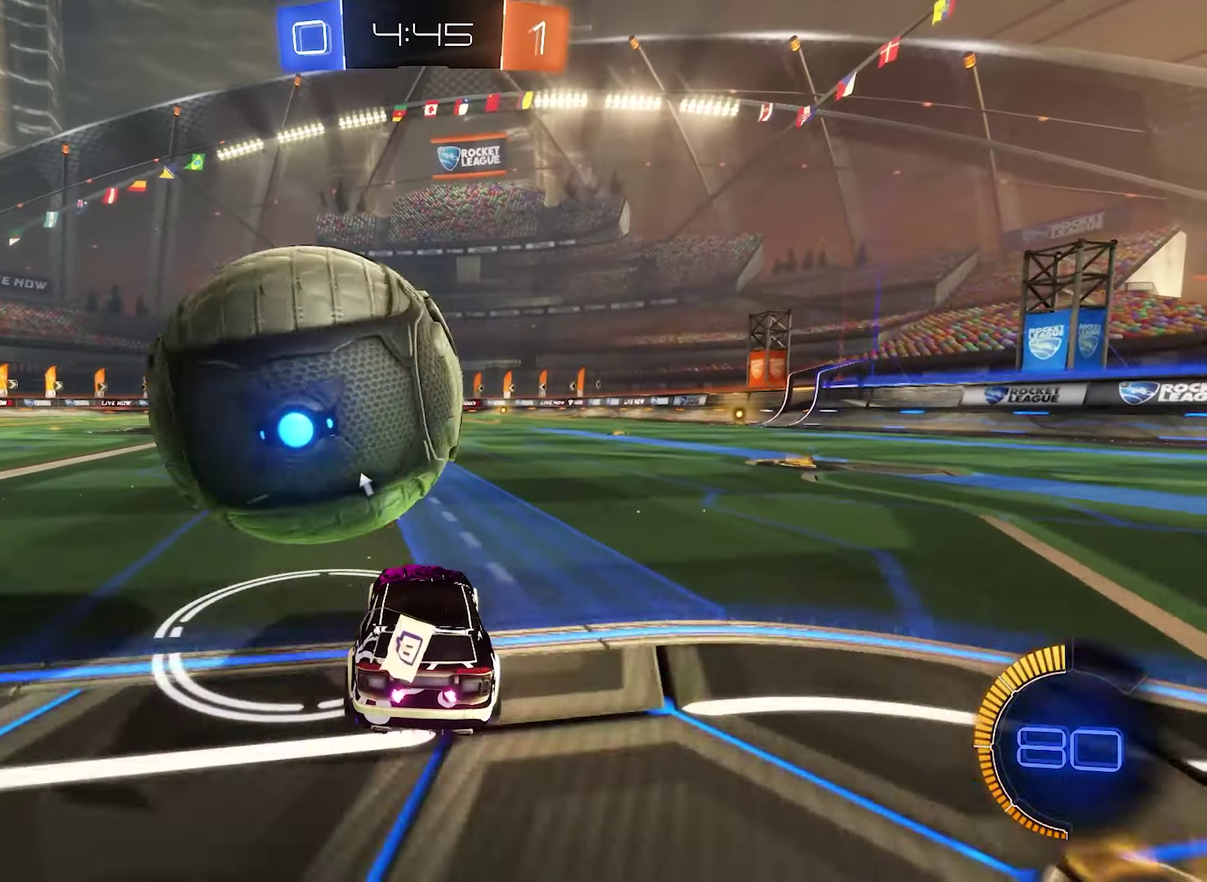
{"buttons": ["A", "L1", "R2"], "left_stick": "up-right", "right_stick": "center", "events": [[200, "R2", "down"], [234, "A", "down"], [234, "left_stick", "right"], [434, "L1", "down"], [434, "left_stick", "up-right"]]}
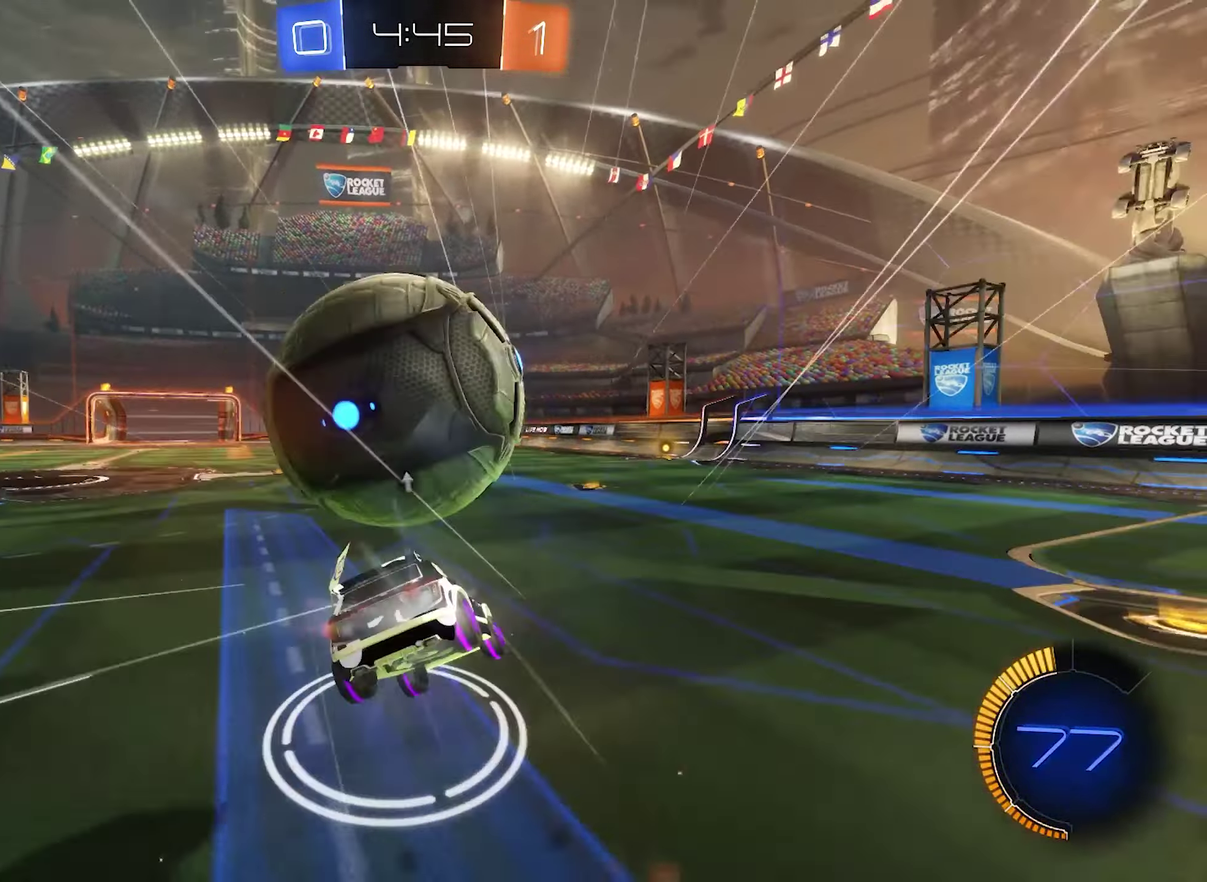
{"buttons": [], "left_stick": "center", "right_stick": "center", "events": [[34, "A", "up"], [100, "B", "down"], [167, "left_stick", "center"], [234, "L1", "up"], [400, "B", "up"], [434, "R2", "up"]]}
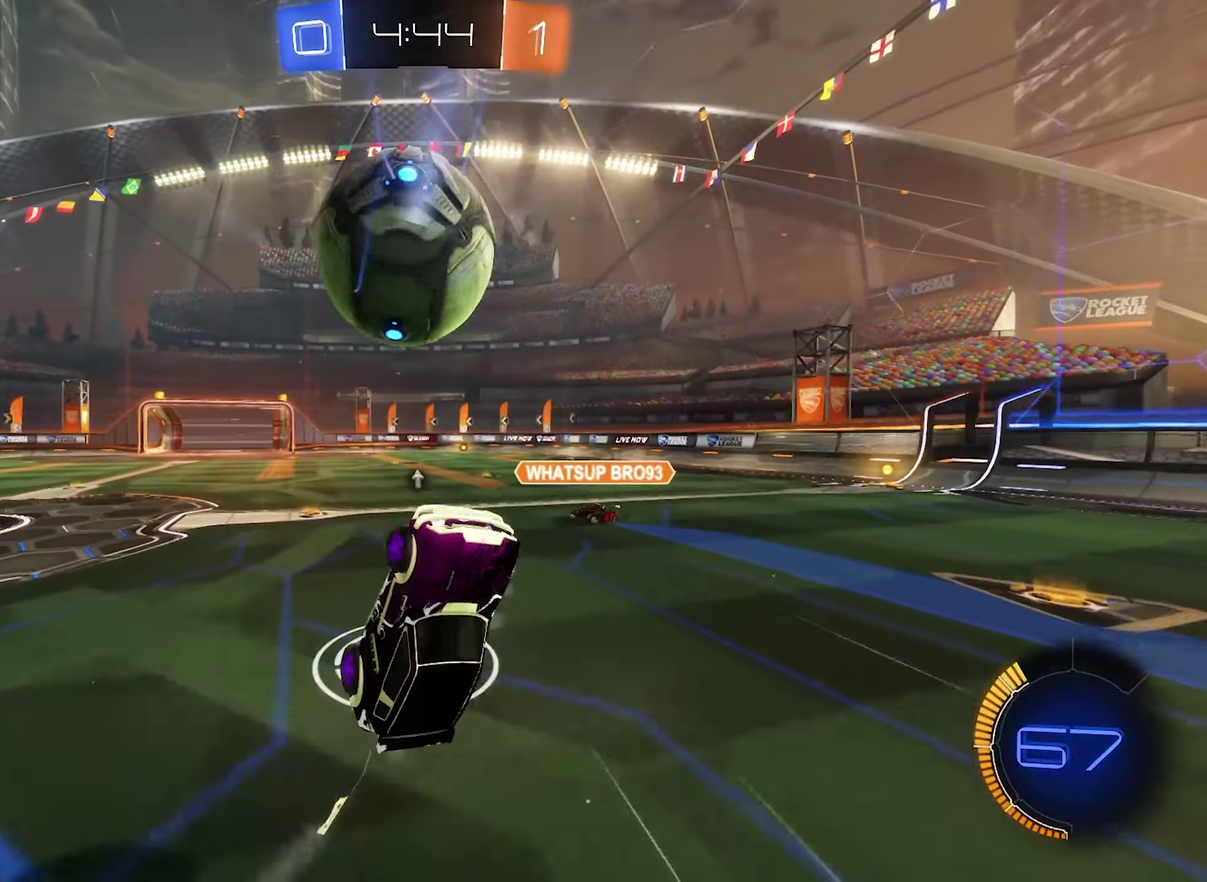
{"buttons": ["R2"], "left_stick": "center", "right_stick": "center", "events": [[133, "left_stick", "up-left"], [200, "left_stick", "center"], [366, "R2", "down"]]}
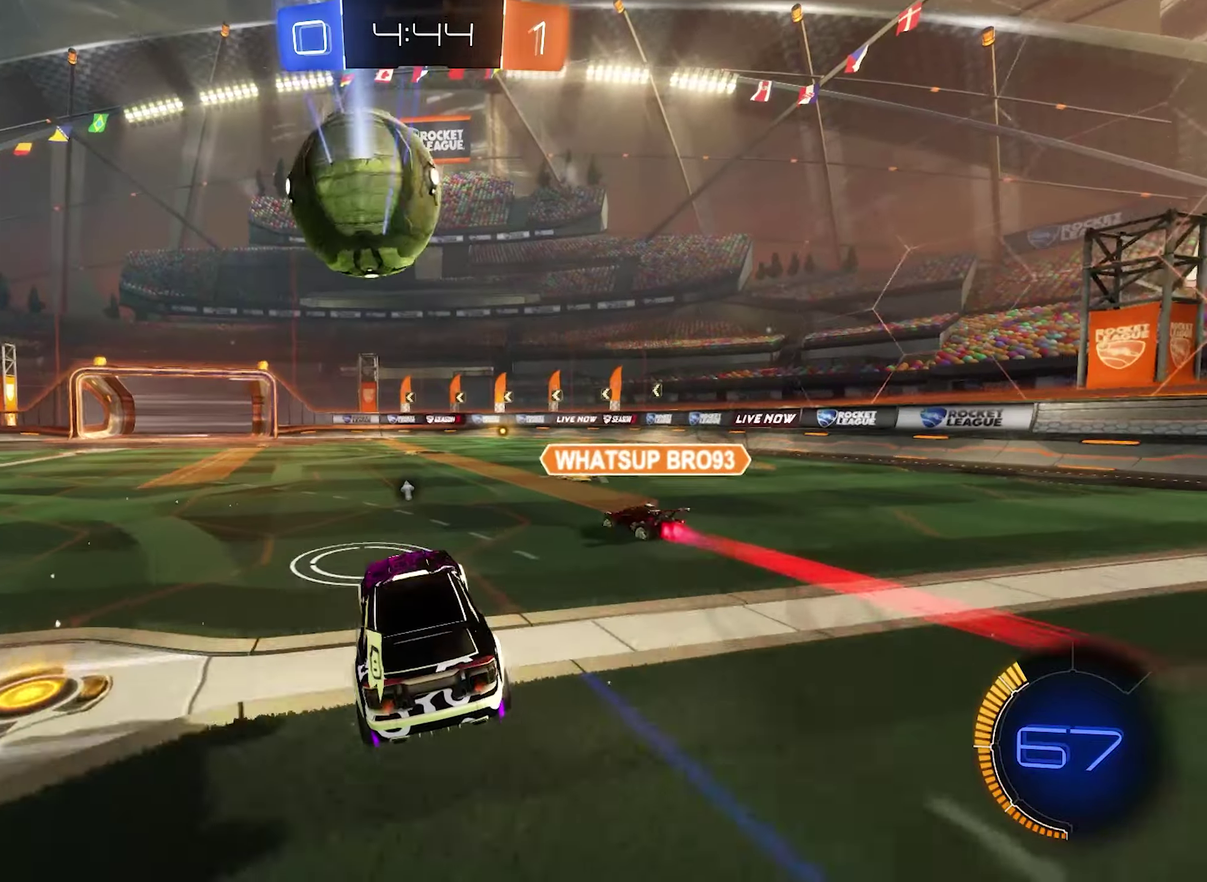
{"buttons": ["R2"], "left_stick": "center", "right_stick": "center", "events": [[66, "left_stick", "right"], [266, "Y", "down"], [266, "left_stick", "center"], [433, "Y", "up"]]}
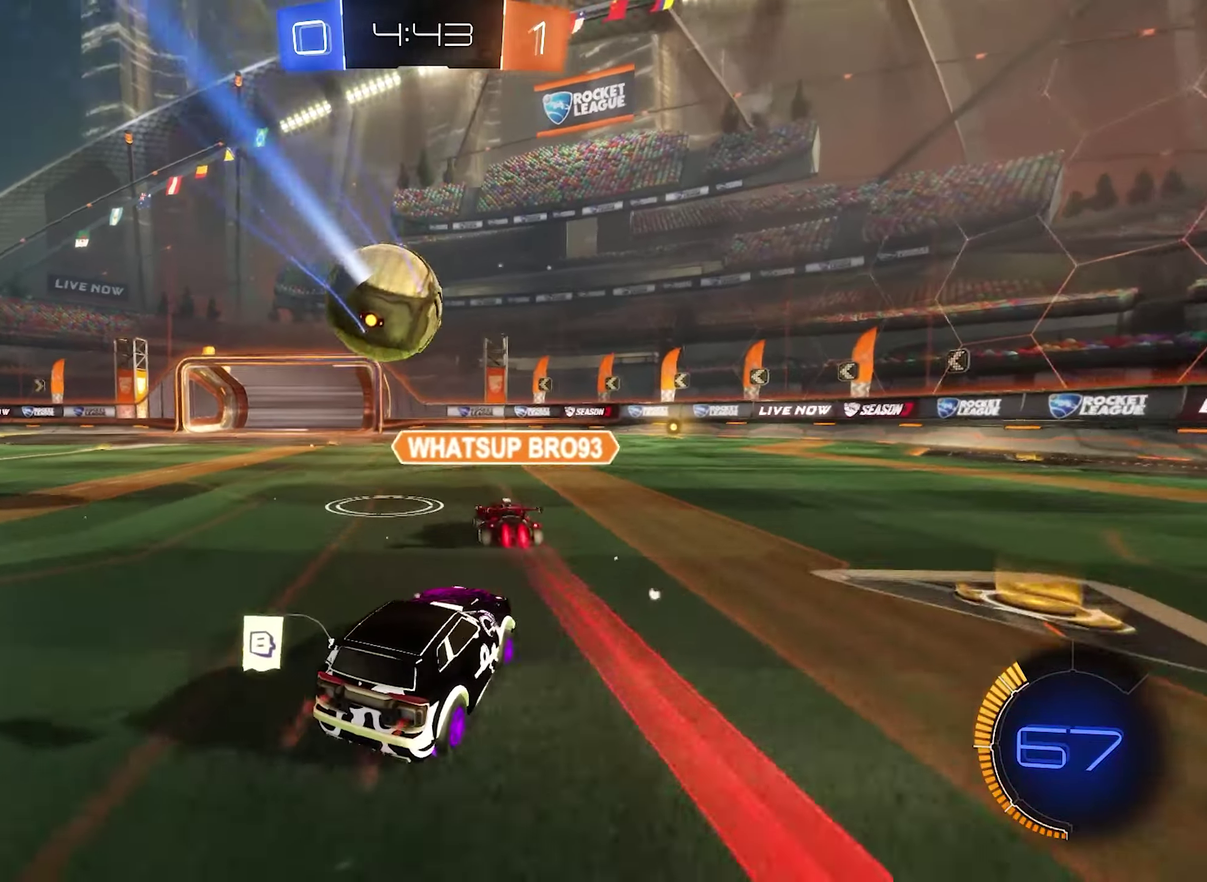
{"buttons": [], "left_stick": "right", "right_stick": "center", "events": [[166, "left_stick", "right"], [366, "R2", "up"]]}
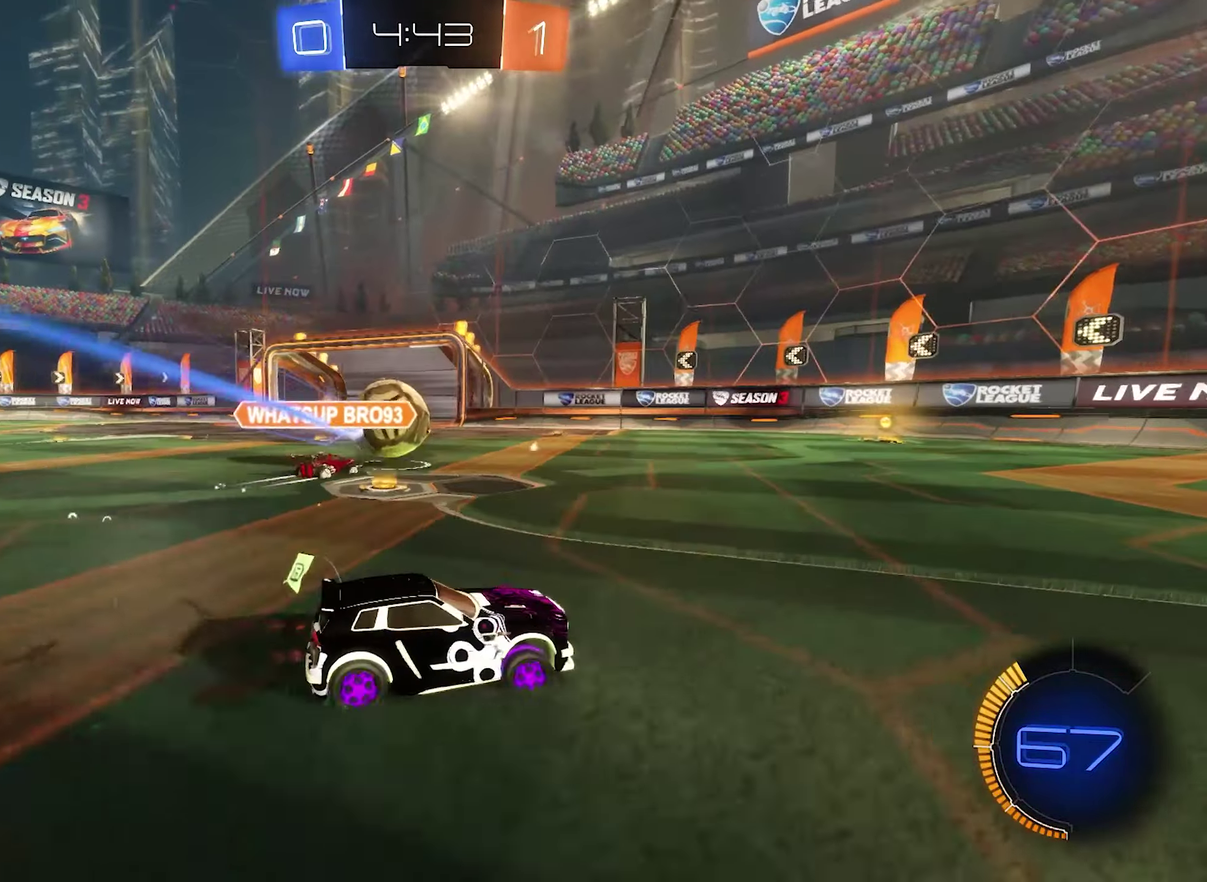
{"buttons": [], "left_stick": "left", "right_stick": "center", "events": [[100, "left_stick", "center"], [366, "left_stick", "left"]]}
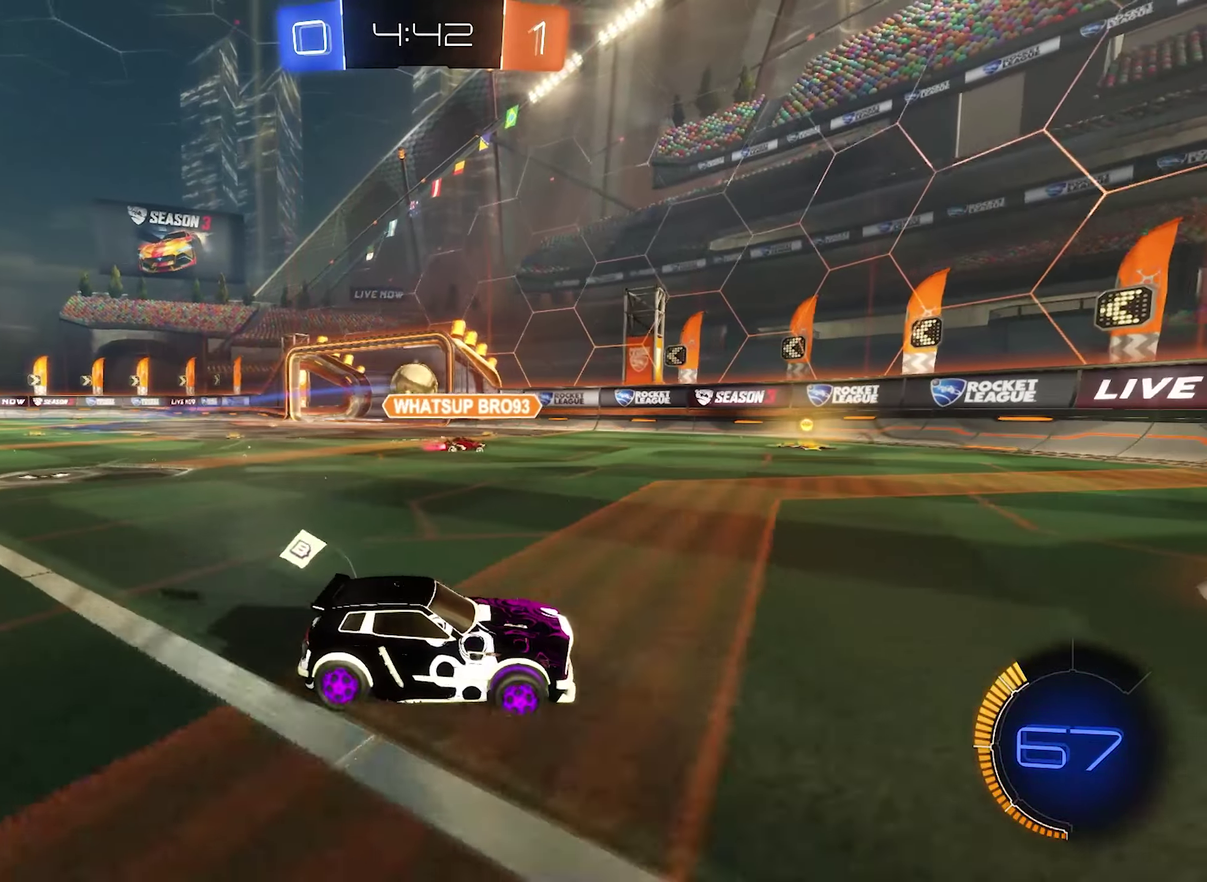
{"buttons": ["R2"], "left_stick": "center", "right_stick": "center", "events": [[166, "L2", "down"], [333, "L2", "up"], [400, "left_stick", "center"], [433, "R2", "down"]]}
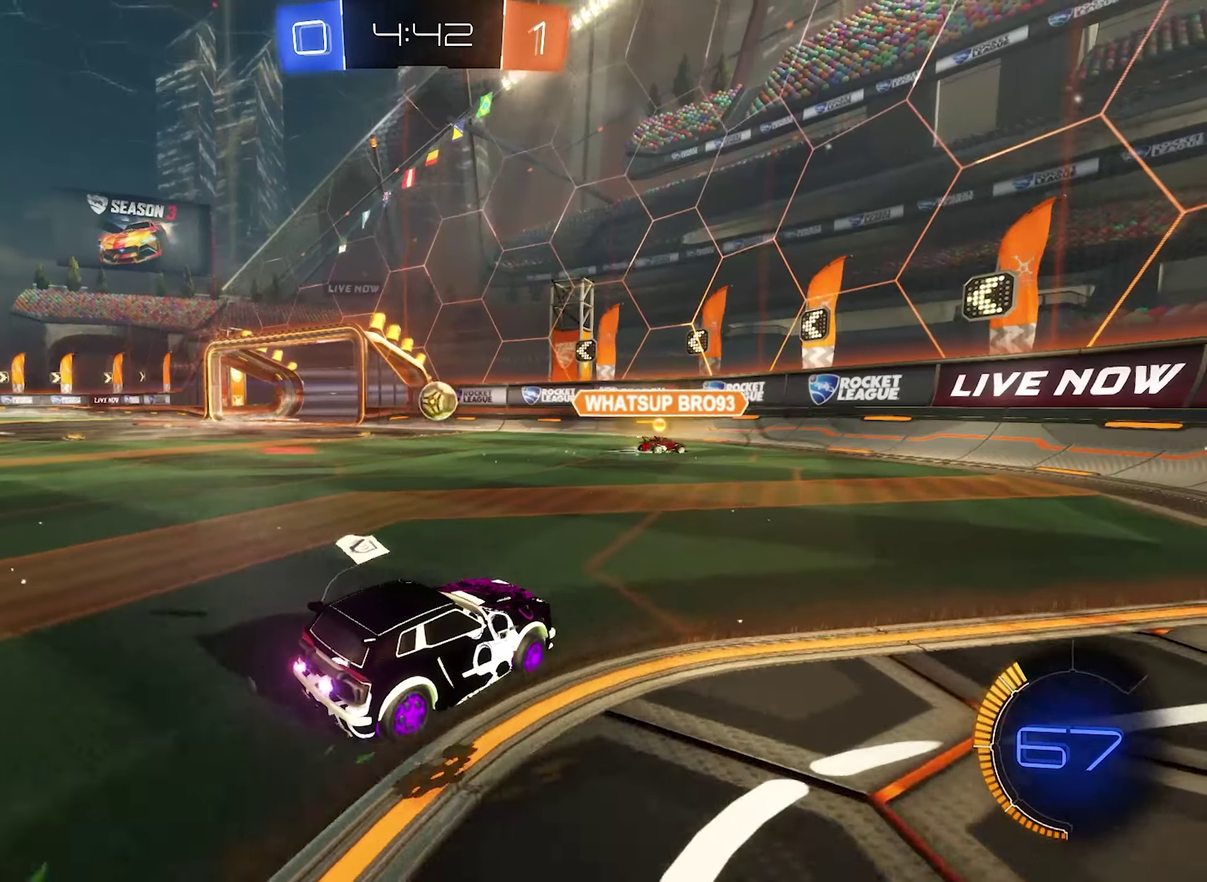
{"buttons": ["R2"], "left_stick": "right", "right_stick": "center", "events": [[466, "left_stick", "right"]]}
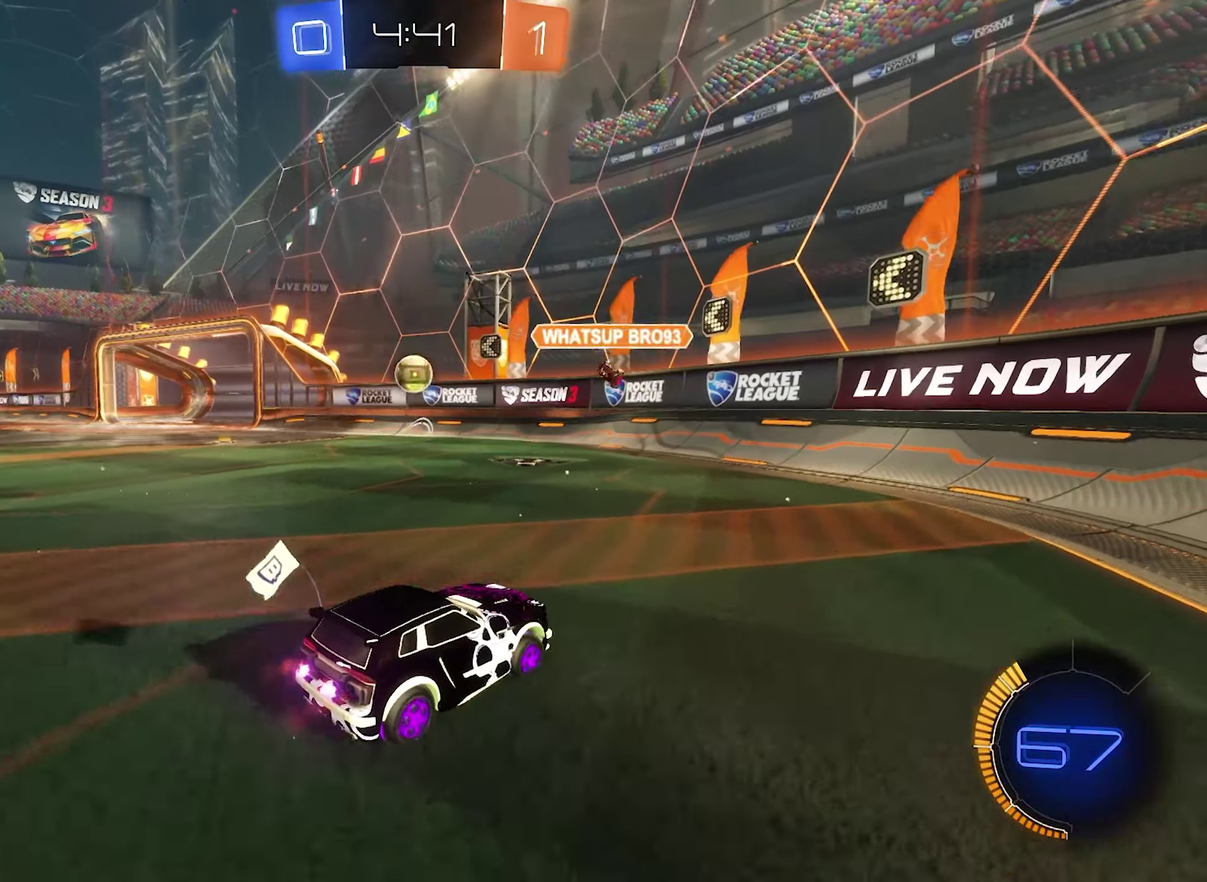
{"buttons": ["R2"], "left_stick": "left", "right_stick": "center", "events": [[200, "L1", "down"], [200, "left_stick", "left"], [333, "L1", "up"]]}
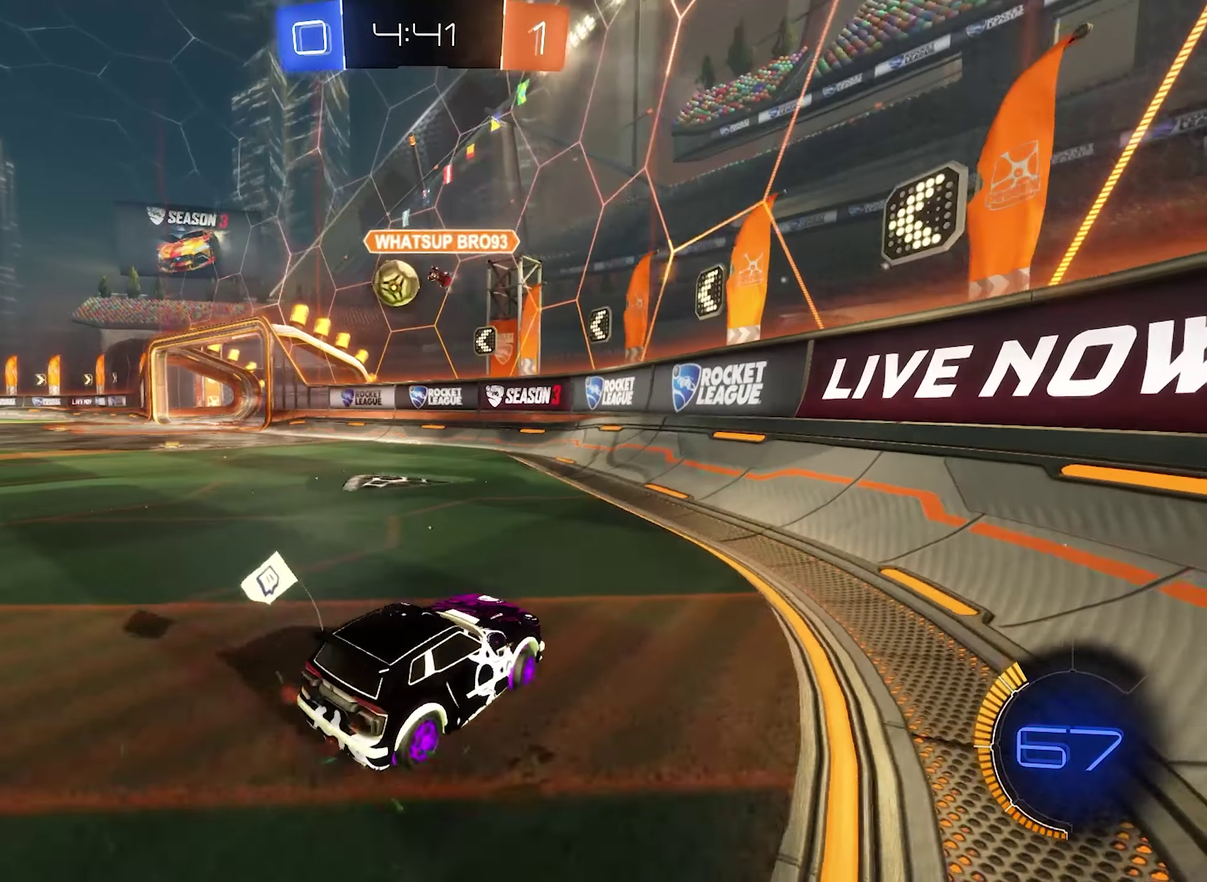
{"buttons": ["L2"], "left_stick": "right", "right_stick": "center", "events": [[400, "R2", "up"], [433, "L2", "down"], [433, "left_stick", "right"]]}
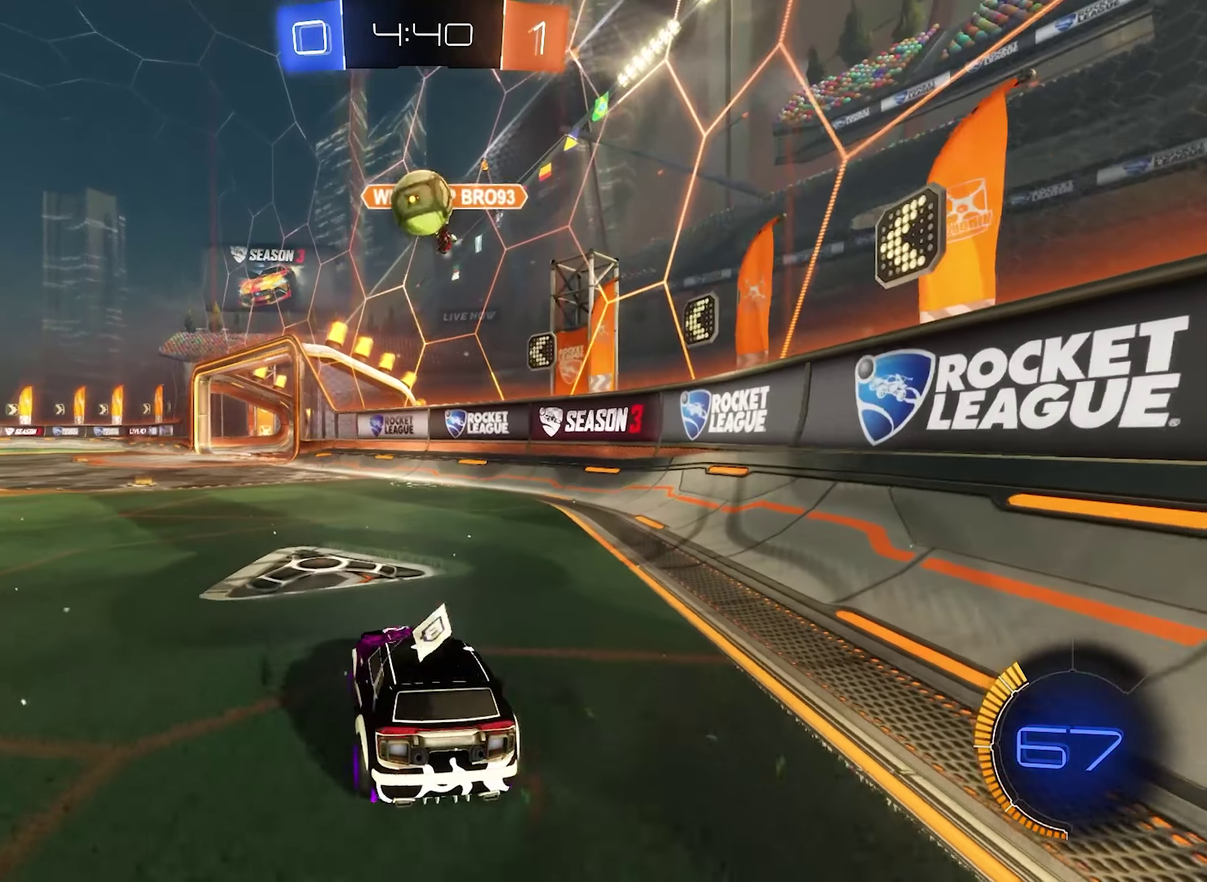
{"buttons": ["A", "R2"], "left_stick": "center", "right_stick": "center", "events": [[133, "L2", "up"], [200, "R2", "down"], [233, "left_stick", "center"], [500, "A", "down"]]}
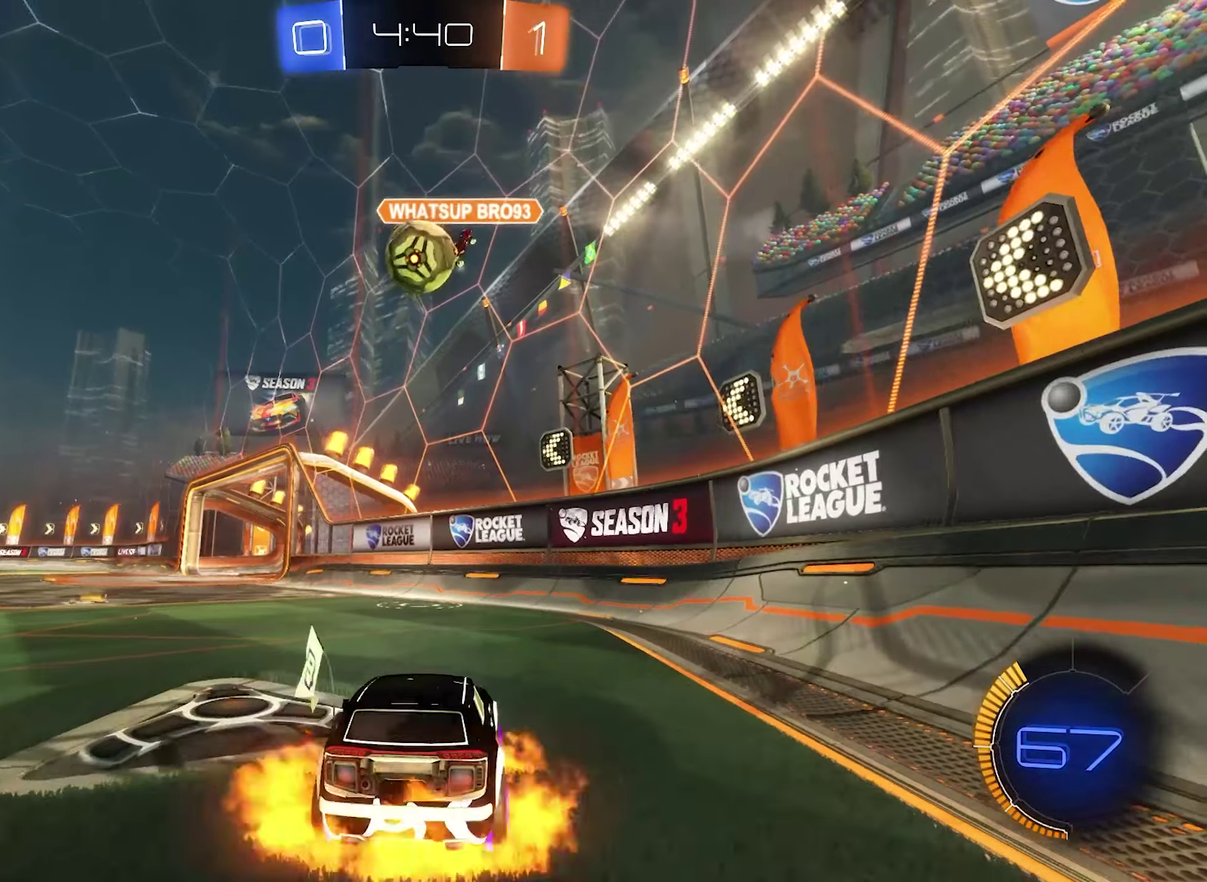
{"buttons": ["B"], "left_stick": "up-left", "right_stick": "center", "events": [[33, "R2", "up"], [33, "left_stick", "down"], [333, "R1", "down"], [333, "left_stick", "center"], [366, "A", "up"], [366, "B", "down"], [433, "left_stick", "up-left"], [466, "R1", "up"]]}
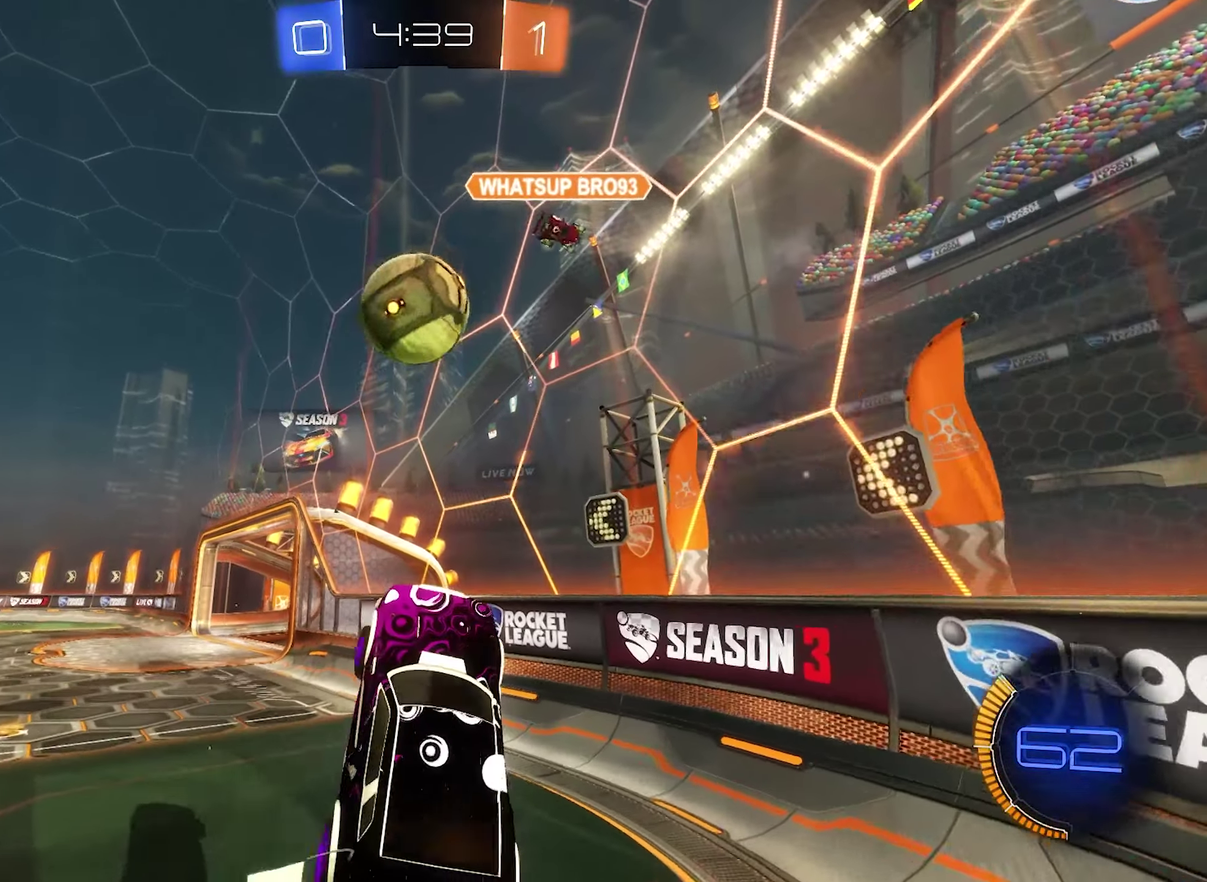
{"buttons": ["A", "L1"], "left_stick": "left", "right_stick": "center", "events": [[66, "L1", "down"], [166, "L1", "up"], [166, "left_stick", "center"], [300, "left_stick", "up-left"], [367, "B", "up"], [367, "L1", "down"], [400, "A", "down"], [500, "left_stick", "left"]]}
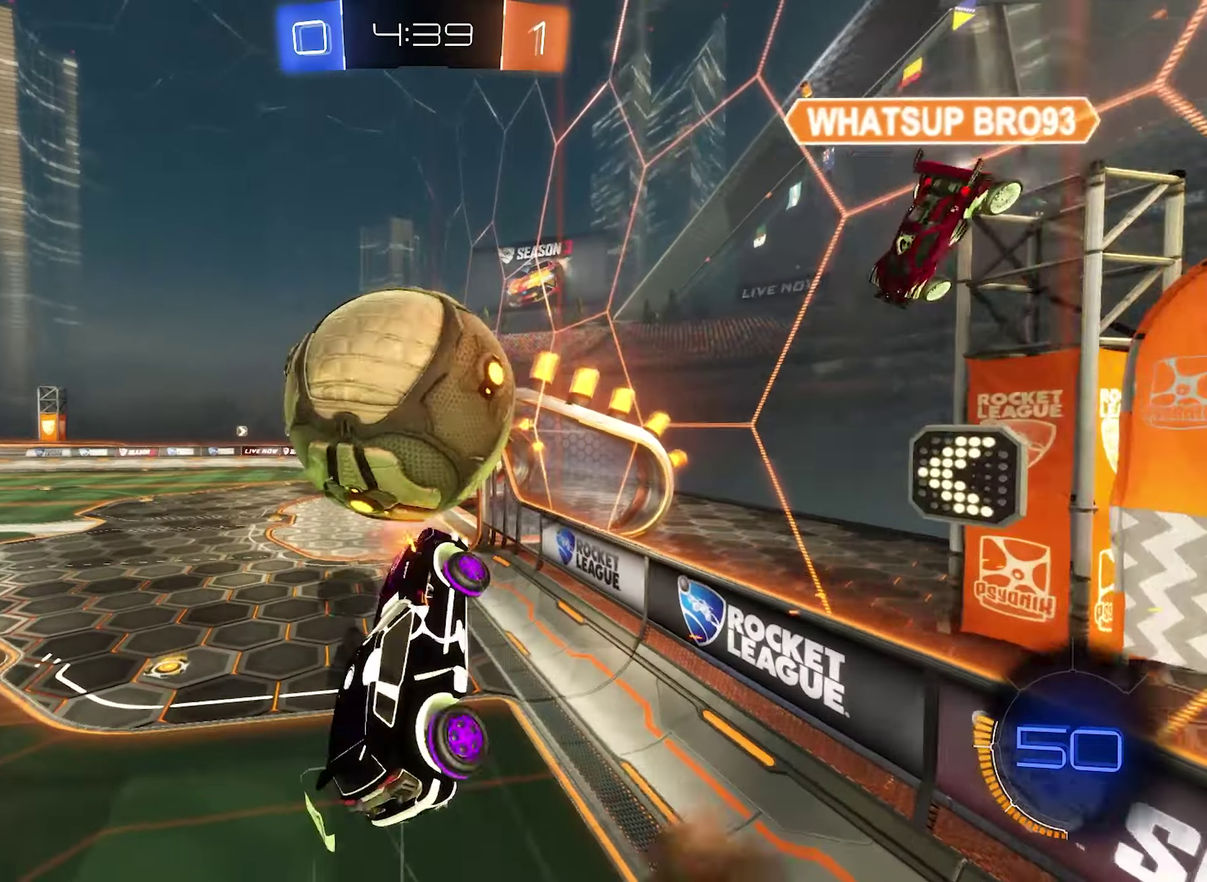
{"buttons": [], "left_stick": "up-left", "right_stick": "center", "events": [[33, "left_stick", "down"], [100, "A", "up"], [100, "B", "down"], [133, "left_stick", "right"], [200, "B", "up"], [200, "left_stick", "up"], [333, "L1", "up"], [333, "left_stick", "up-left"]]}
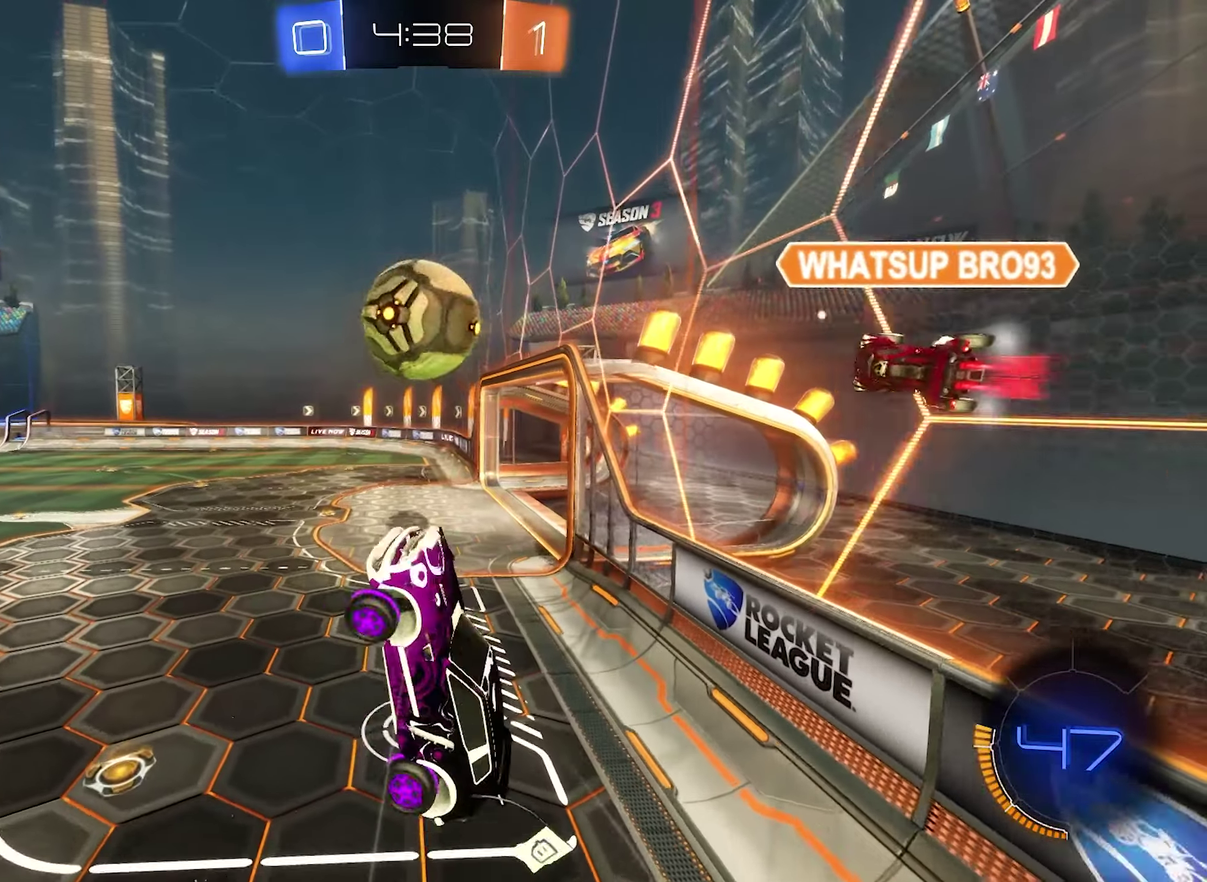
{"buttons": ["B"], "left_stick": "center", "right_stick": "center", "events": [[33, "left_stick", "up"], [433, "left_stick", "center"], [500, "B", "down"]]}
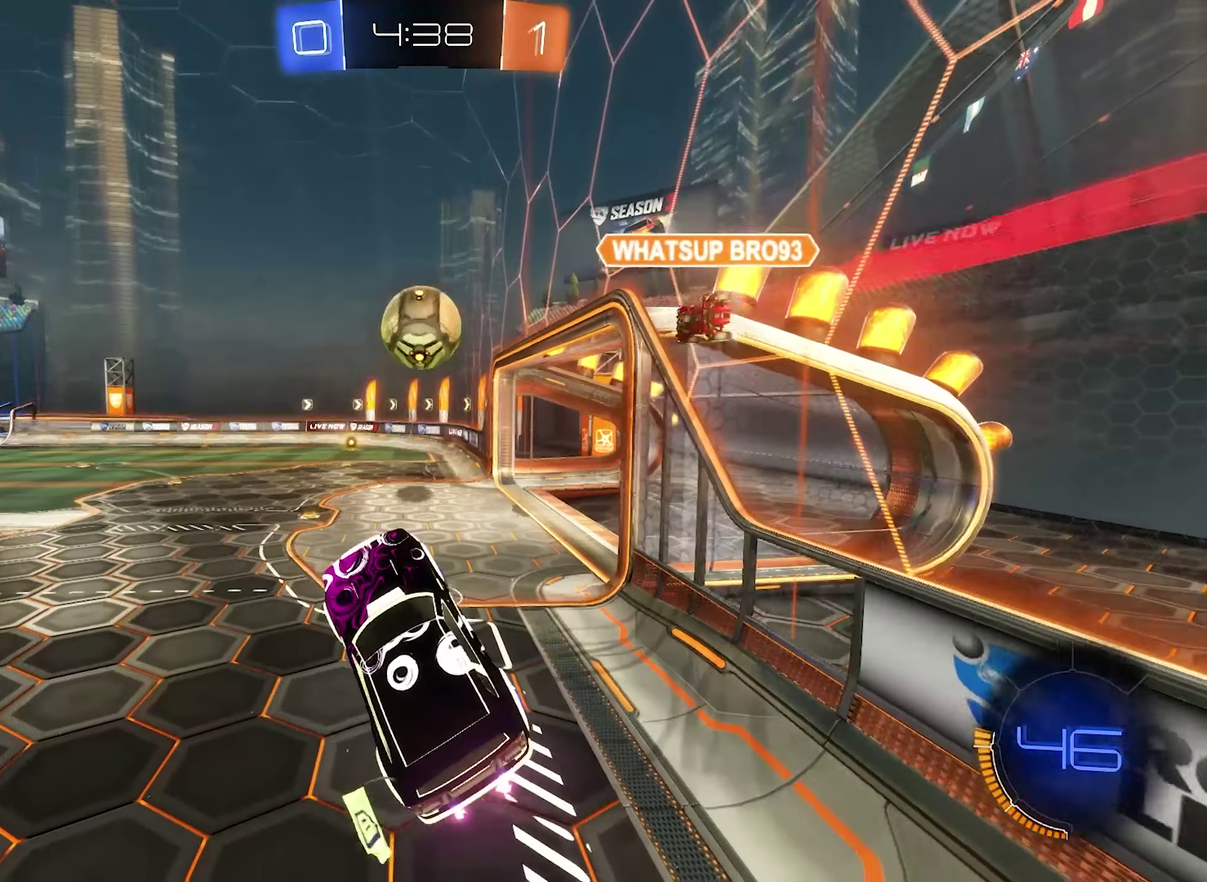
{"buttons": ["B"], "left_stick": "center", "right_stick": "center", "events": [[67, "R1", "down"], [167, "R1", "up"]]}
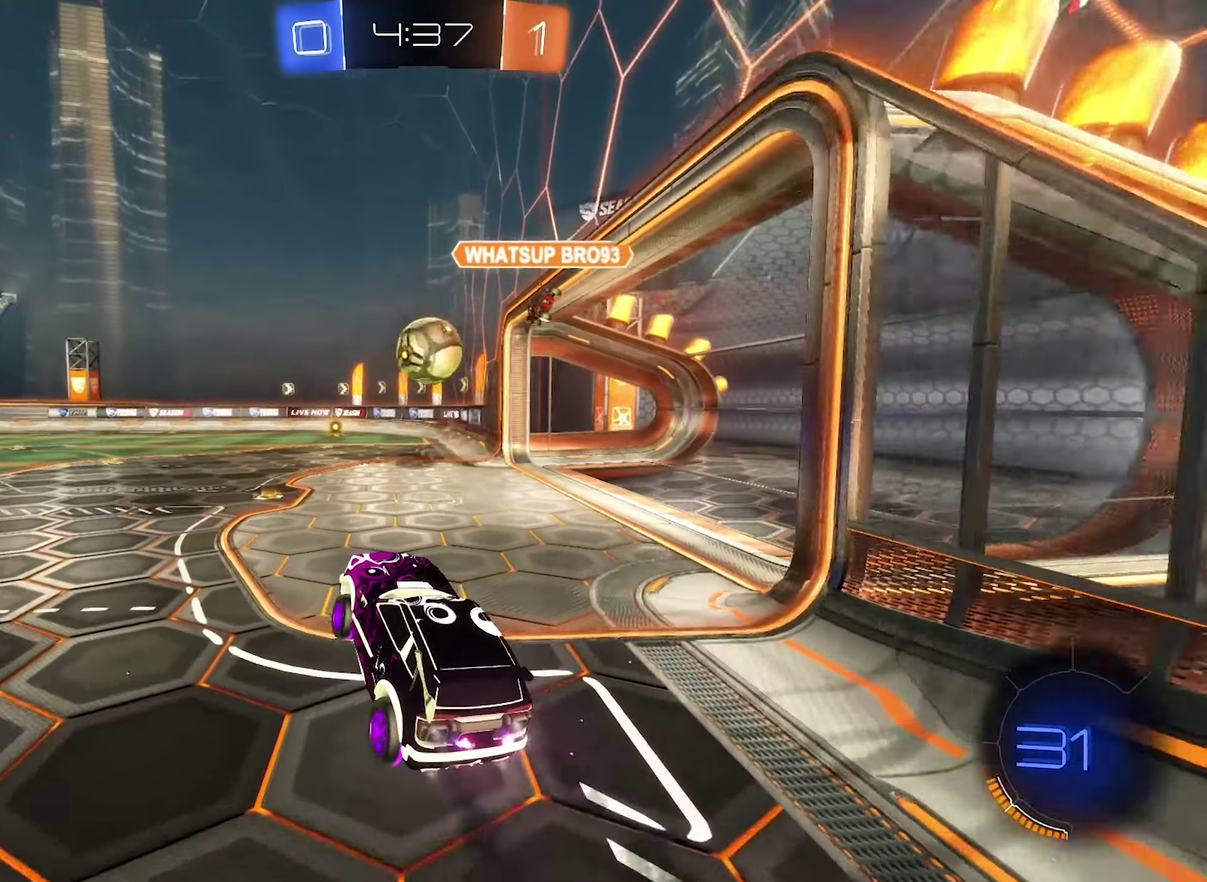
{"buttons": ["B", "R2"], "left_stick": "center", "right_stick": "center", "events": [[67, "R2", "down"], [100, "left_stick", "left"], [233, "left_stick", "center"]]}
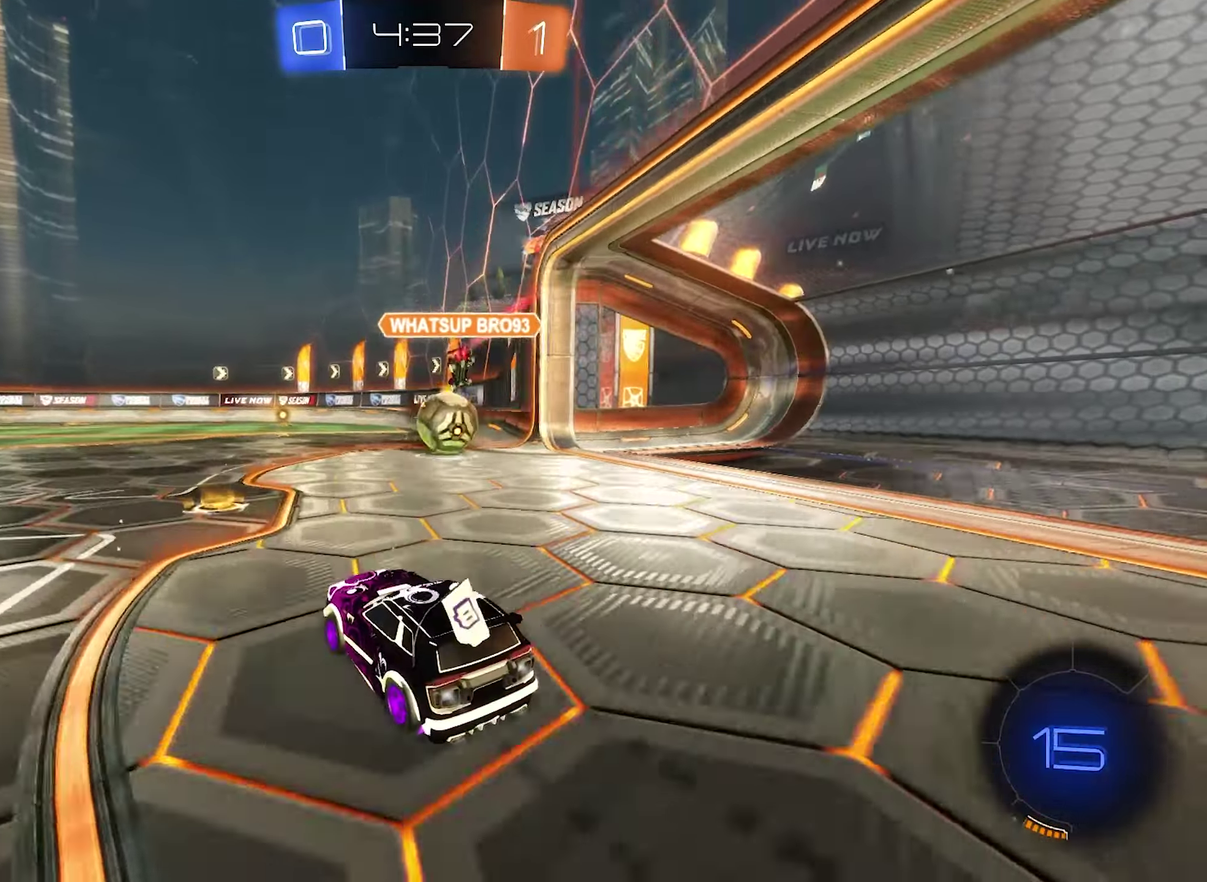
{"buttons": ["B", "R2"], "left_stick": "center", "right_stick": "center", "events": [[133, "left_stick", "right"], [300, "left_stick", "center"]]}
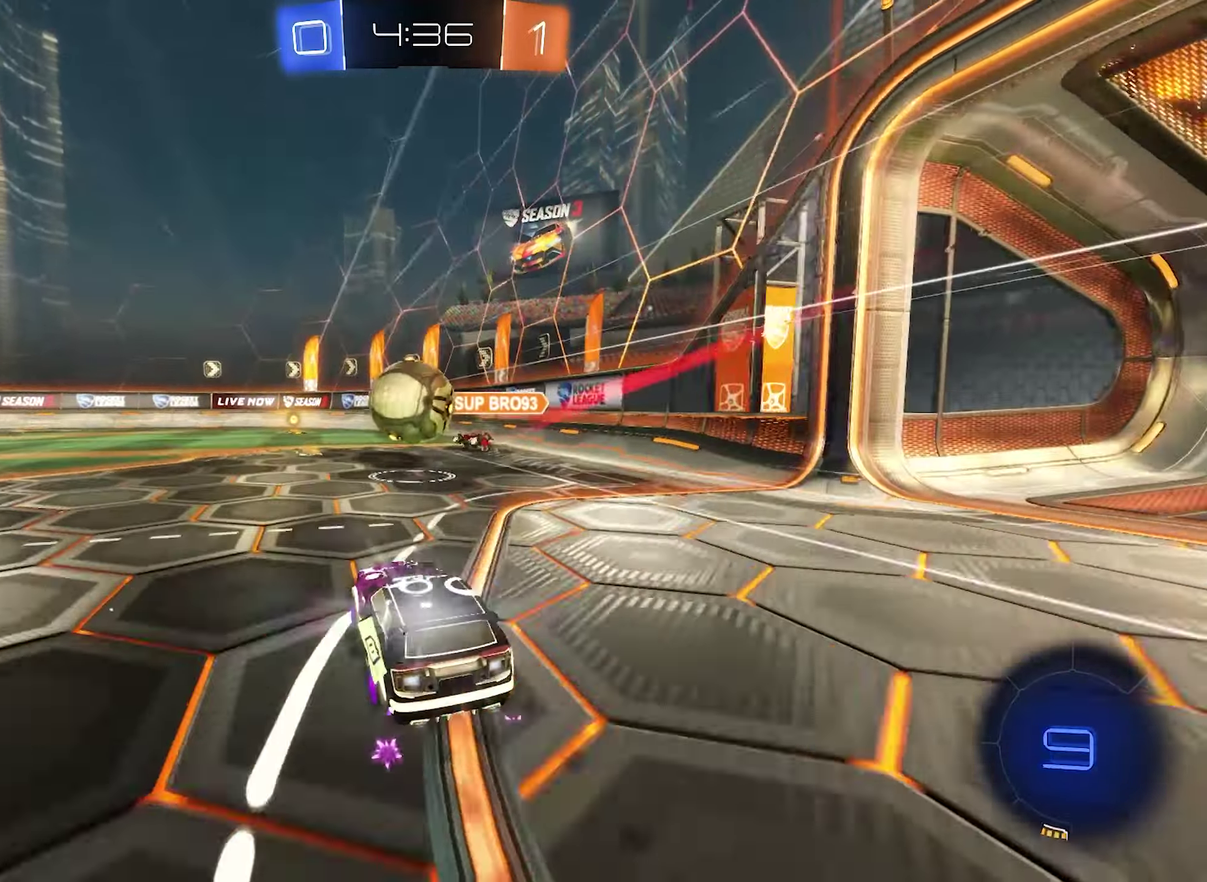
{"buttons": ["B", "R2"], "left_stick": "center", "right_stick": "center", "events": [[67, "left_stick", "left"], [167, "left_stick", "center"], [200, "B", "up"], [233, "Y", "down"], [333, "left_stick", "up-left"], [400, "Y", "up"], [467, "B", "down"], [467, "left_stick", "center"]]}
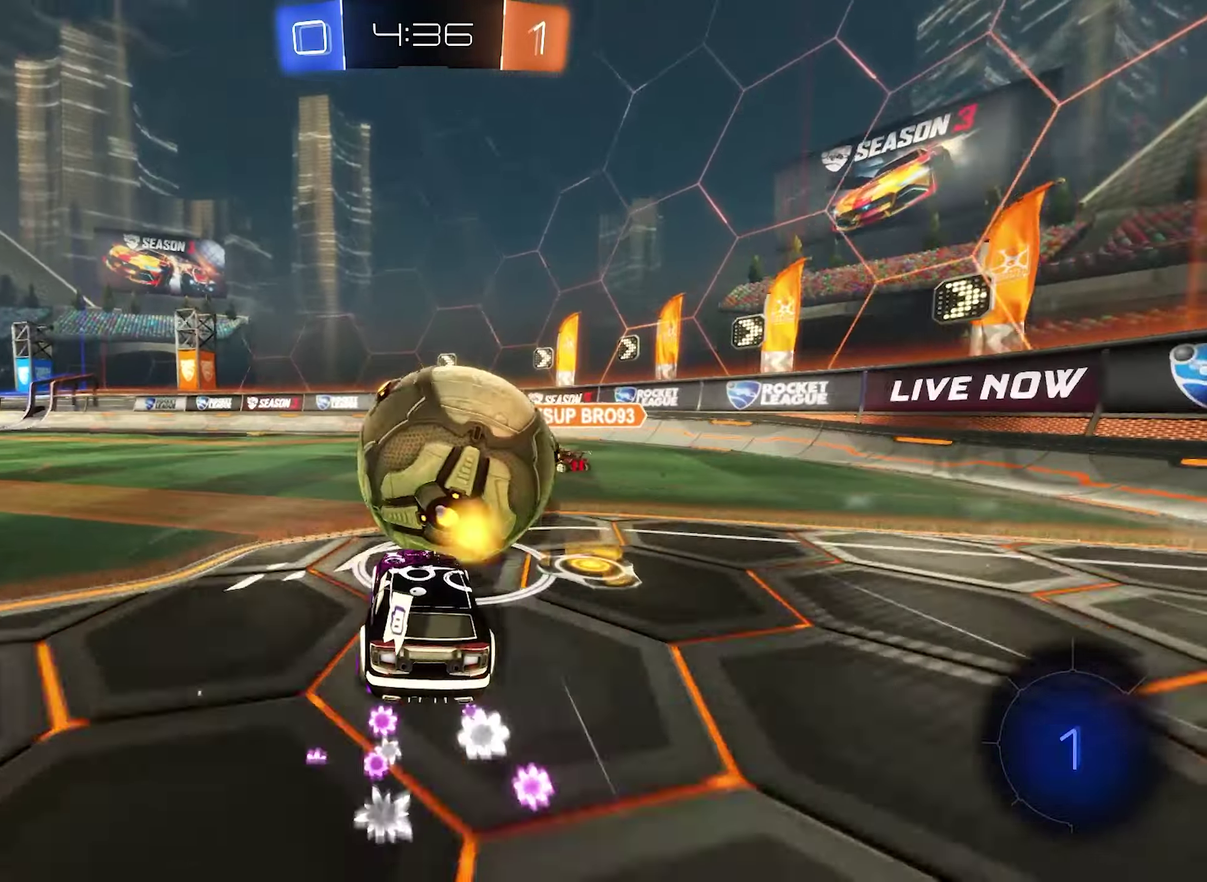
{"buttons": ["B", "R2"], "left_stick": "left", "right_stick": "center", "events": [[100, "left_stick", "right"], [267, "left_stick", "center"], [467, "left_stick", "left"]]}
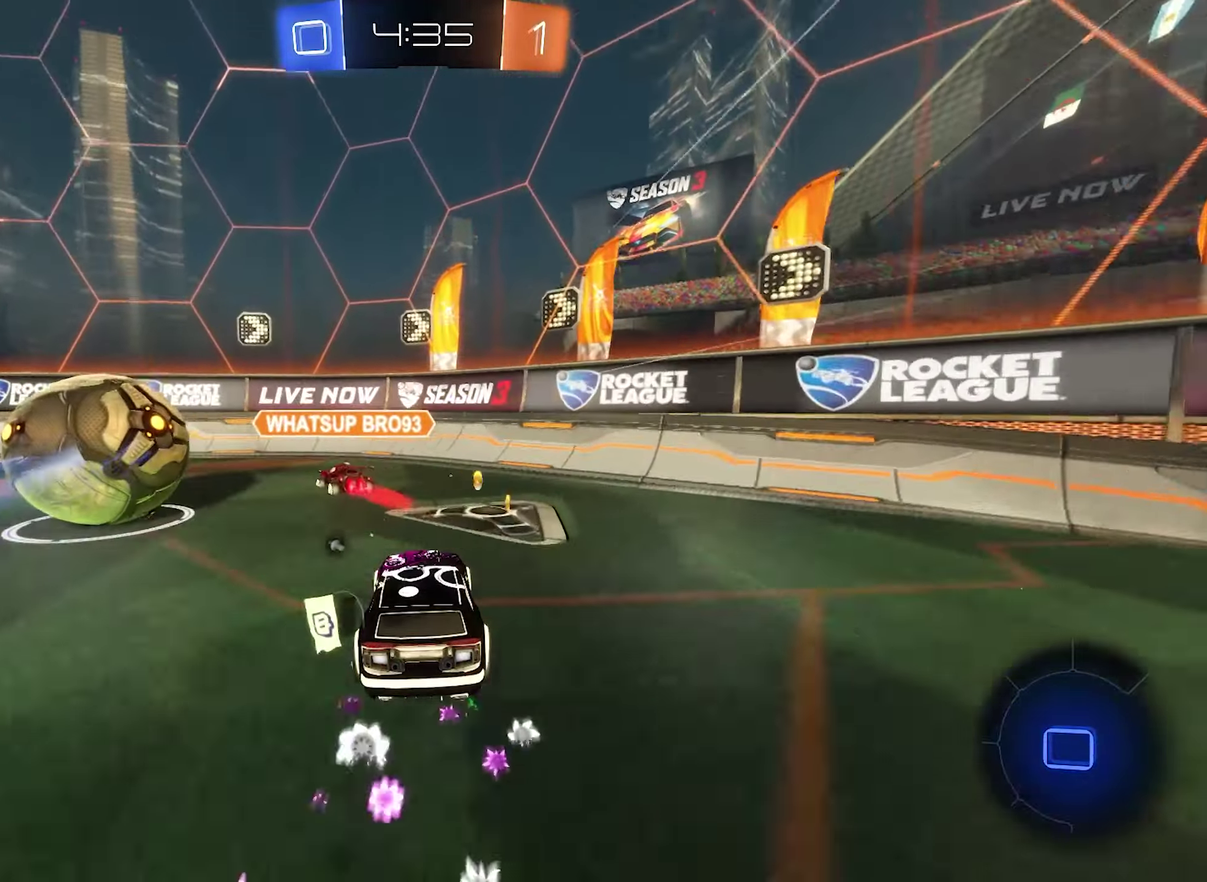
{"buttons": ["R2"], "left_stick": "left", "right_stick": "center", "events": [[267, "B", "up"]]}
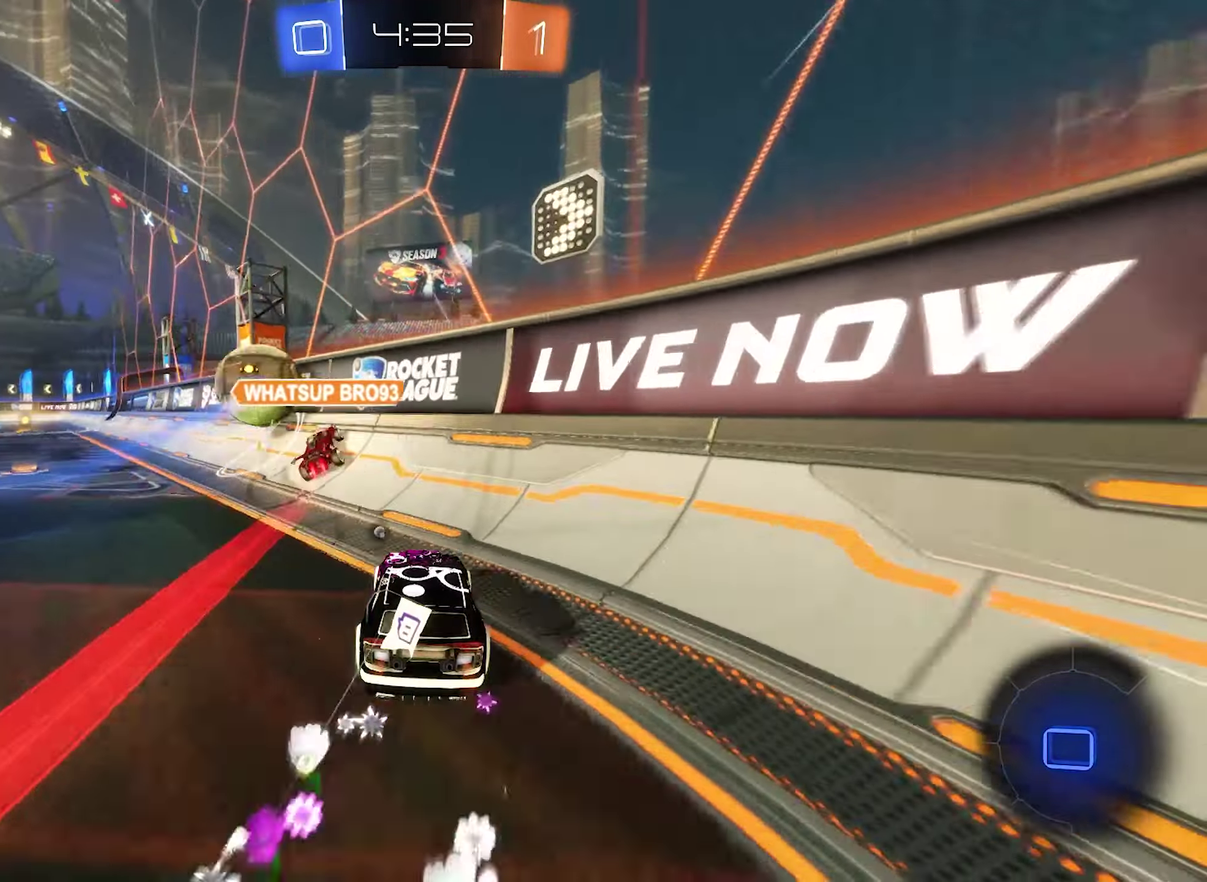
{"buttons": ["R2"], "left_stick": "up-right", "right_stick": "center"}
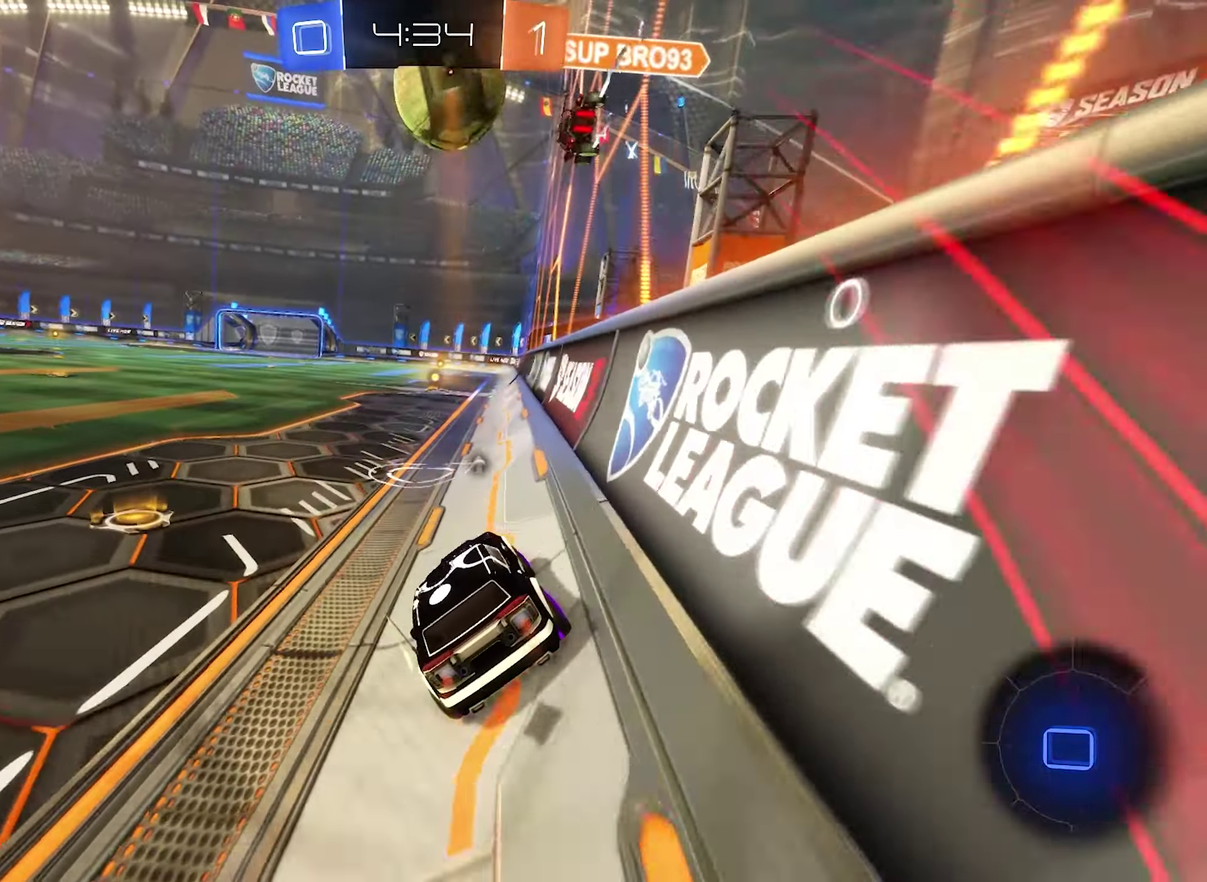
{"buttons": ["L1", "R2"], "left_stick": "down-left", "right_stick": "center"}
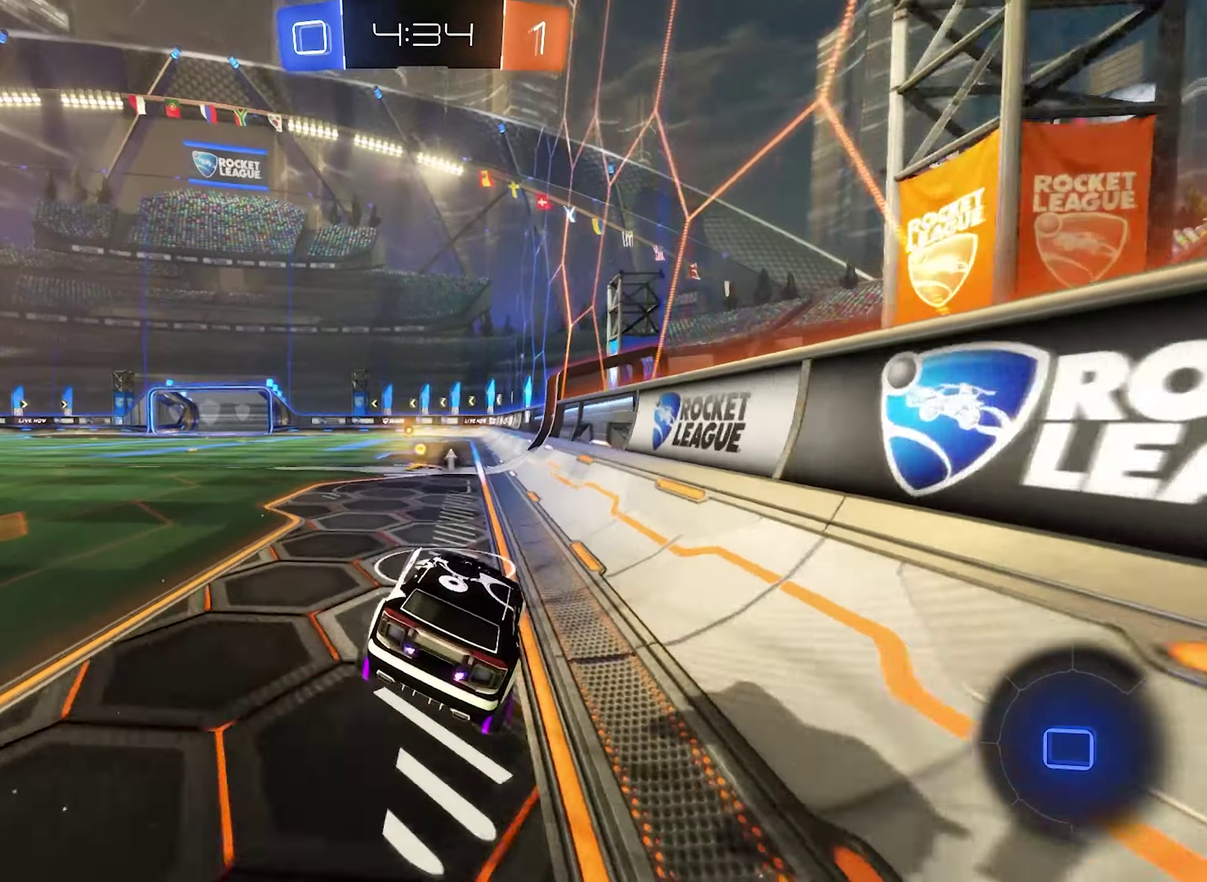
{"buttons": ["R2"], "left_stick": "center", "right_stick": "center", "events": [[67, "L1", "up"], [100, "left_stick", "down"], [267, "left_stick", "up"], [300, "A", "down"], [434, "A", "up"], [434, "left_stick", "center"]]}
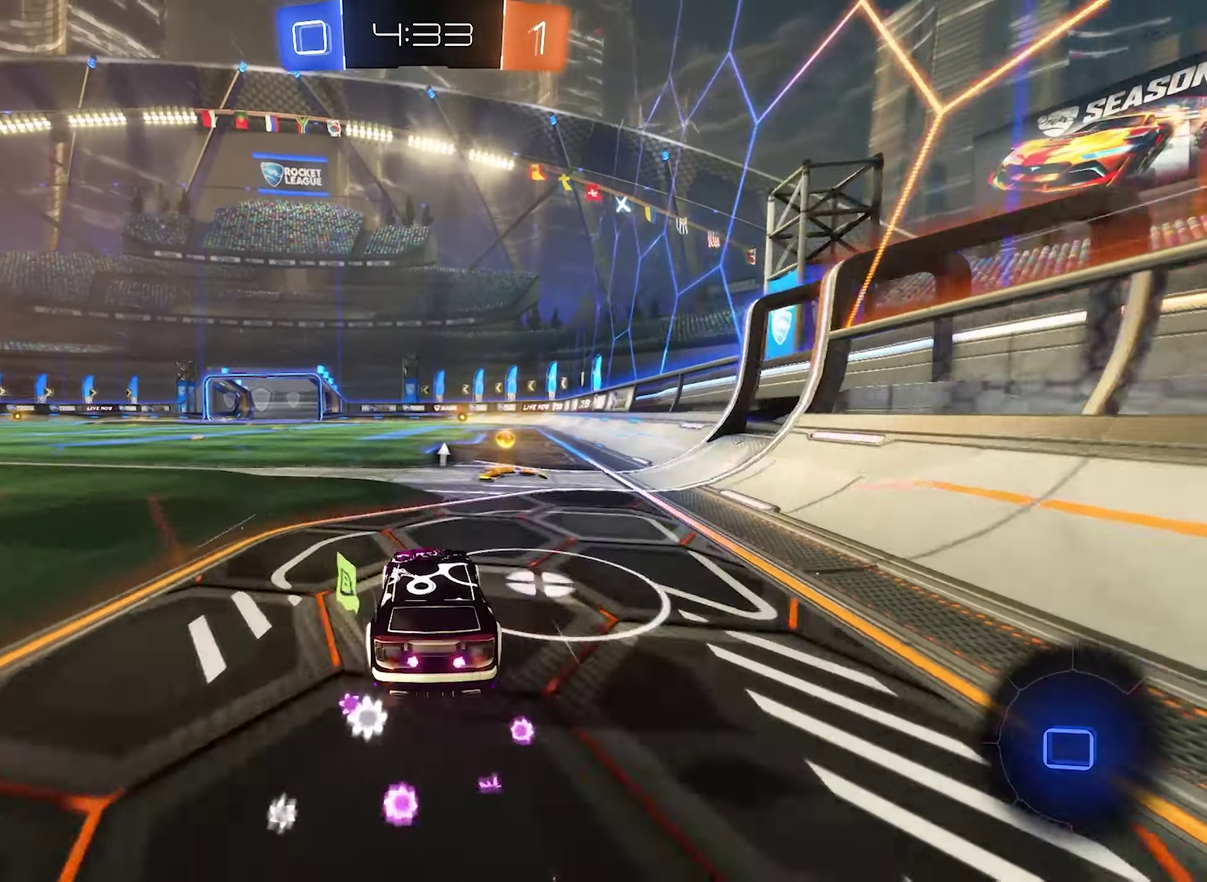
{"buttons": ["A", "B", "L1", "R2"], "left_stick": "left", "right_stick": "center", "events": [[67, "left_stick", "right"], [234, "left_stick", "center"], [334, "A", "down"], [334, "left_stick", "up"], [367, "L1", "down"], [400, "R2", "up"], [434, "left_stick", "up-left"], [467, "R2", "down"], [500, "B", "down"], [500, "left_stick", "left"]]}